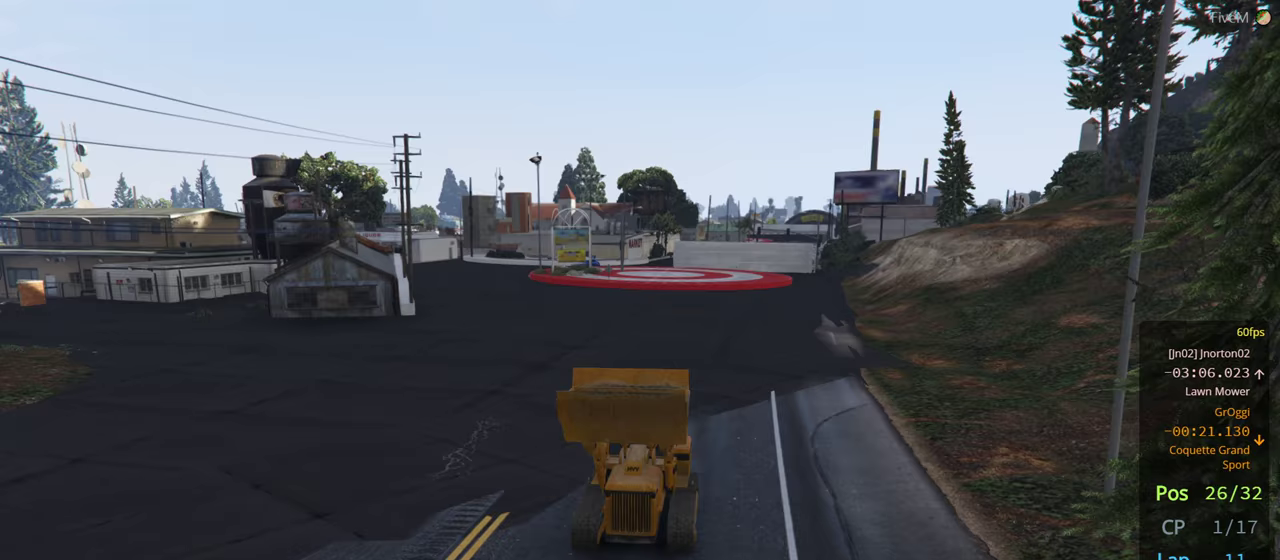
Gameplay with a controller (Xbox layout); each line is a JSON object with the inputs held at the frame after it. "events" lists button and stick changes between this image and that frame as [ms after this image, input, new state], when the widget could be followed in between.
{"buttons": ["R2", "R3"], "left_stick": "center", "right_stick": "center", "events": [[17, "left_stick", "left"], [167, "left_stick", "center"], [350, "left_stick", "left"], [467, "left_stick", "center"]]}
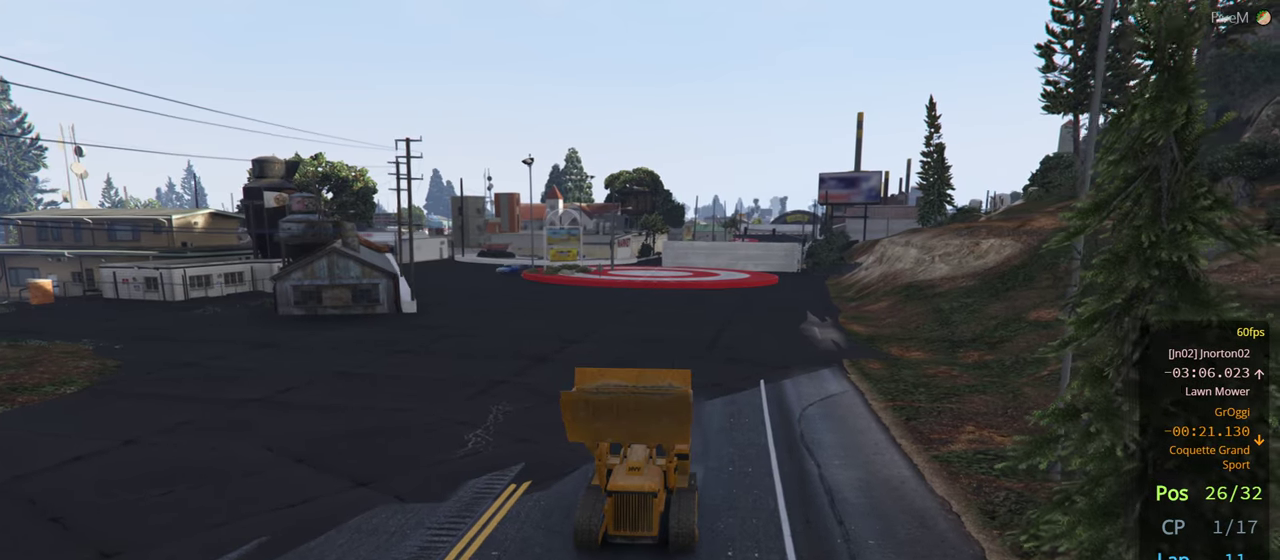
{"buttons": ["R2", "R3"], "left_stick": "left", "right_stick": "center", "events": [[367, "left_stick", "left"]]}
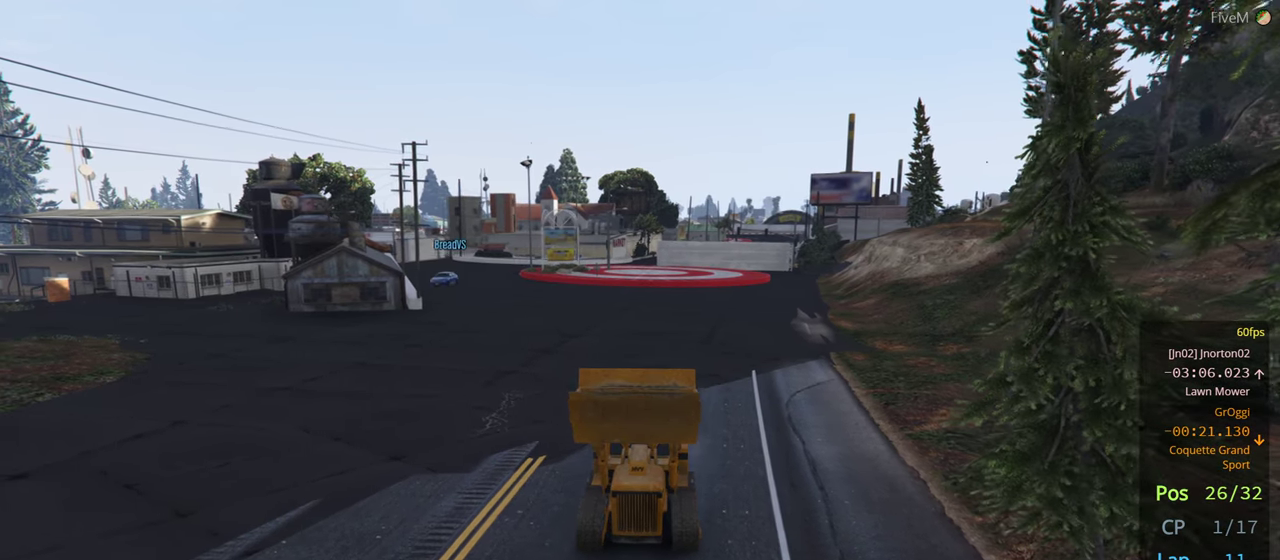
{"buttons": ["R2"], "left_stick": "center", "right_stick": "center", "events": [[17, "left_stick", "center"], [417, "R3", "up"]]}
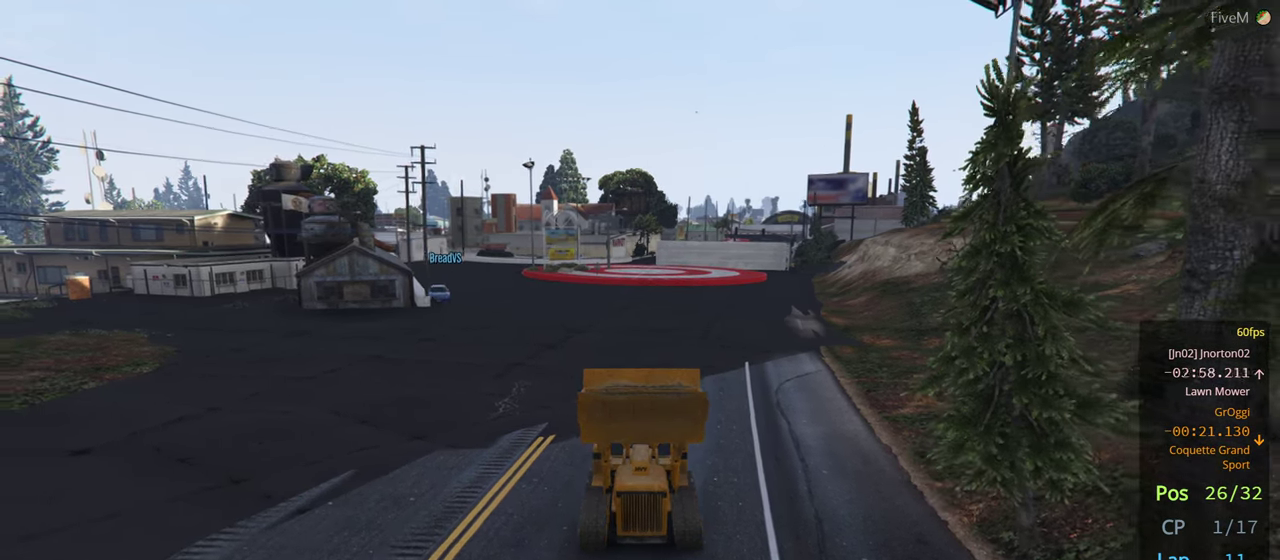
{"buttons": ["R2"], "left_stick": "center", "right_stick": "center", "events": [[83, "left_stick", "left"], [217, "left_stick", "center"]]}
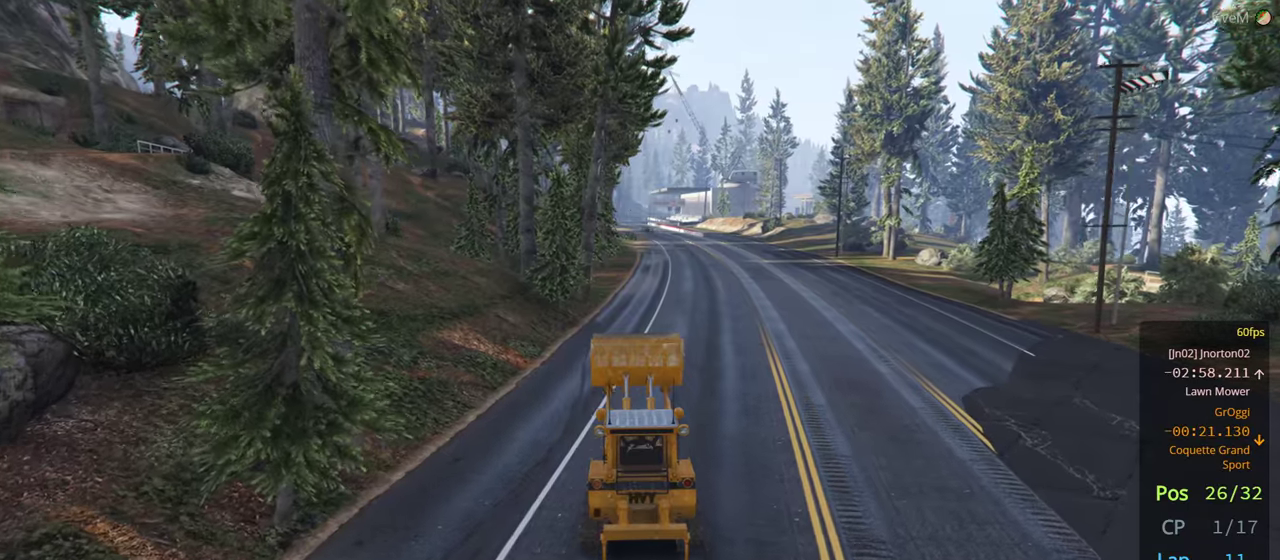
{"buttons": ["R2", "R3"], "left_stick": "center", "right_stick": "center", "events": [[67, "R3", "down"]]}
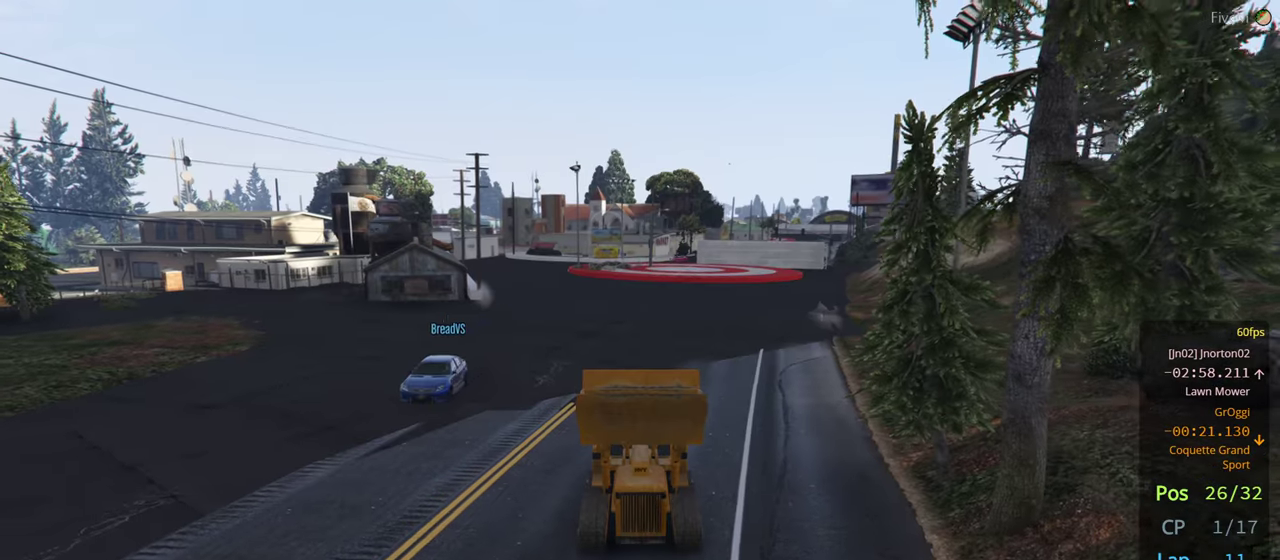
{"buttons": ["R2", "R3"], "left_stick": "center", "right_stick": "center", "events": []}
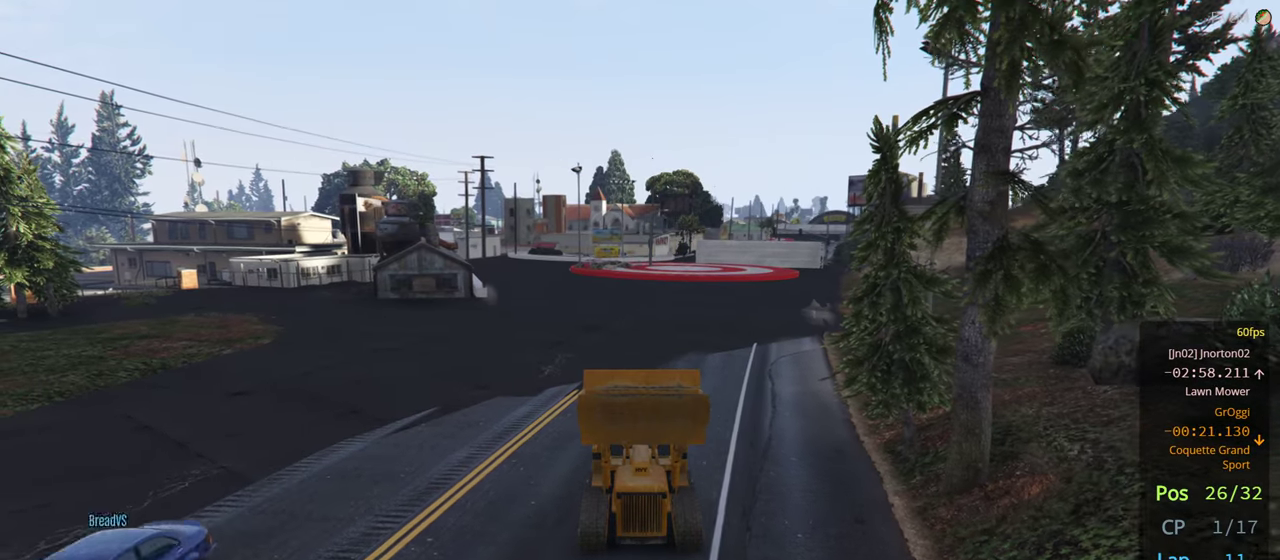
{"buttons": ["R2", "R3"], "left_stick": "center", "right_stick": "center", "events": []}
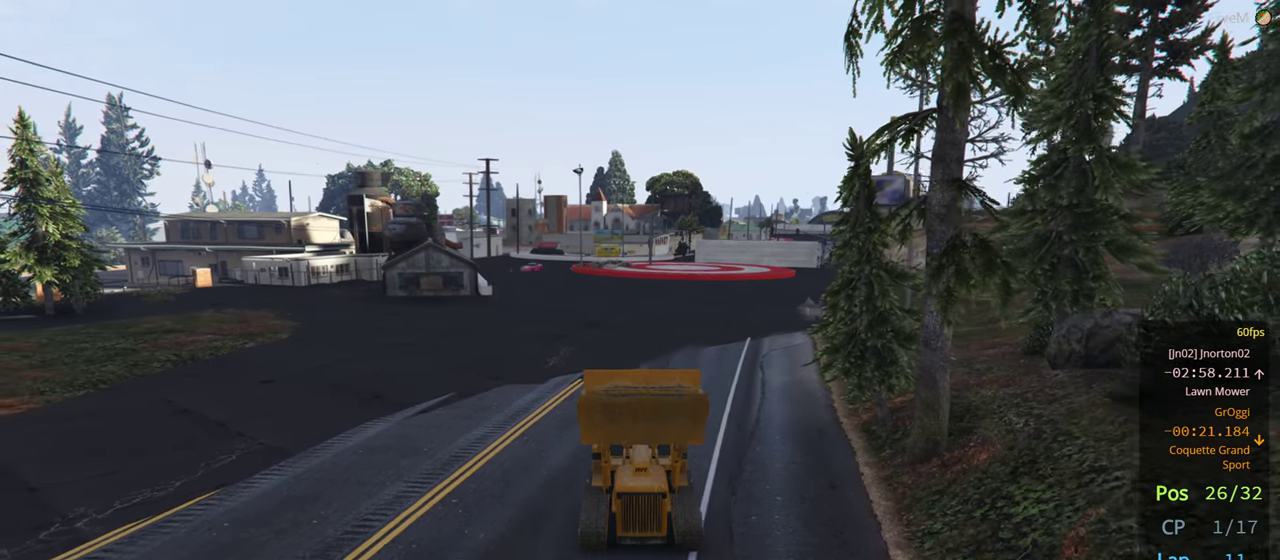
{"buttons": ["R2"], "left_stick": "center", "right_stick": "center", "events": [[133, "R3", "up"]]}
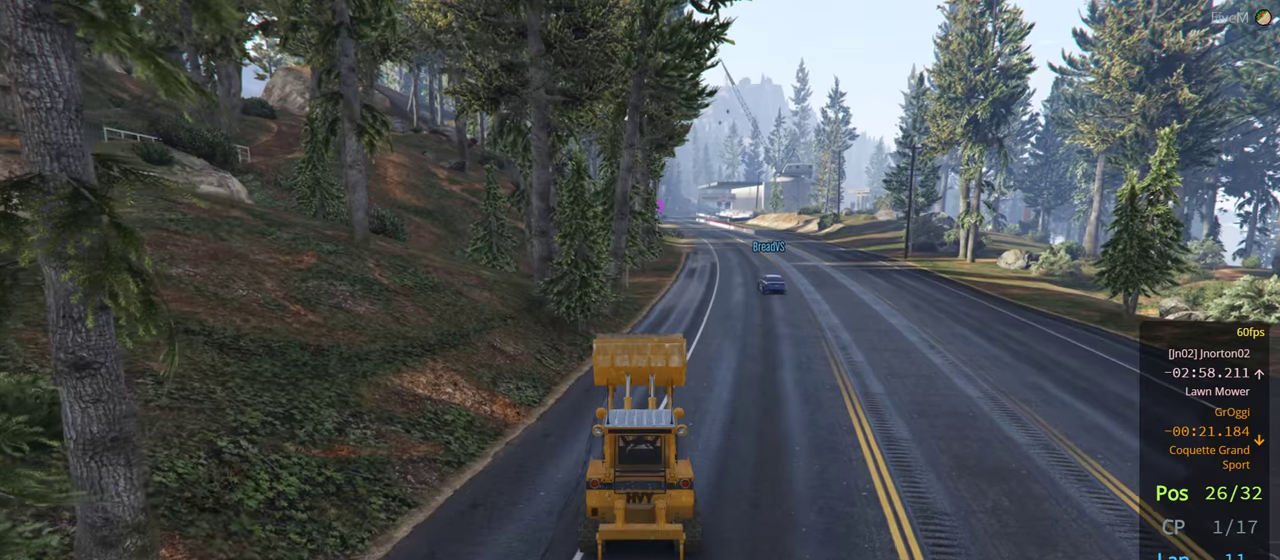
{"buttons": ["R2"], "left_stick": "center", "right_stick": "center", "events": [[200, "left_stick", "right"], [367, "left_stick", "center"]]}
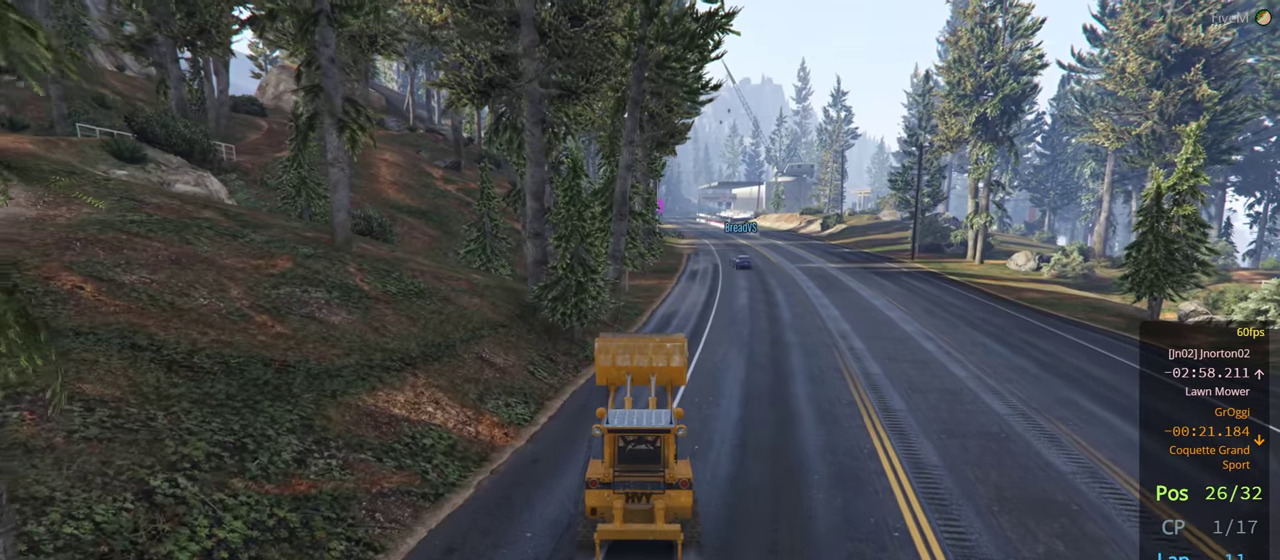
{"buttons": ["R2"], "left_stick": "center", "right_stick": "center", "events": []}
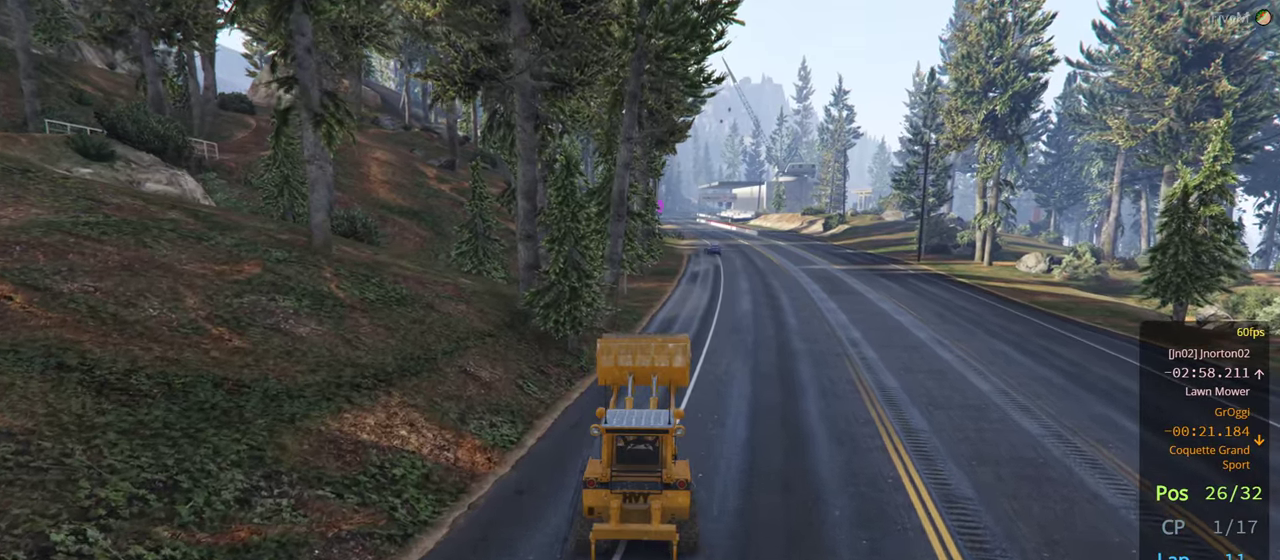
{"buttons": ["R2", "R3"], "left_stick": "center", "right_stick": "center", "events": [[250, "R3", "down"]]}
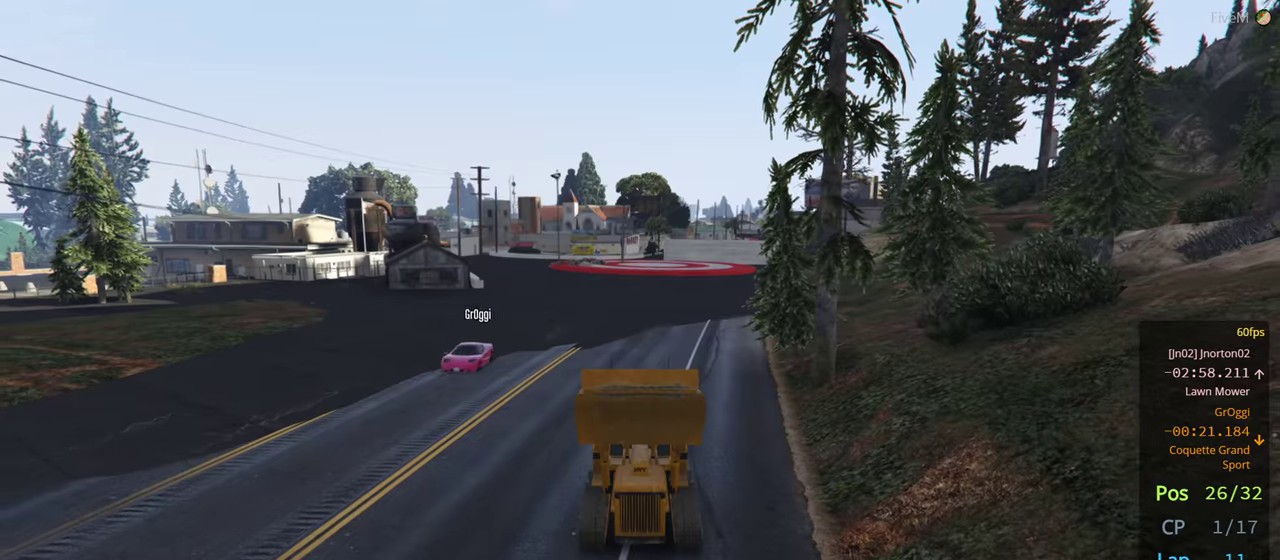
{"buttons": ["R2", "R3"], "left_stick": "center", "right_stick": "center", "events": []}
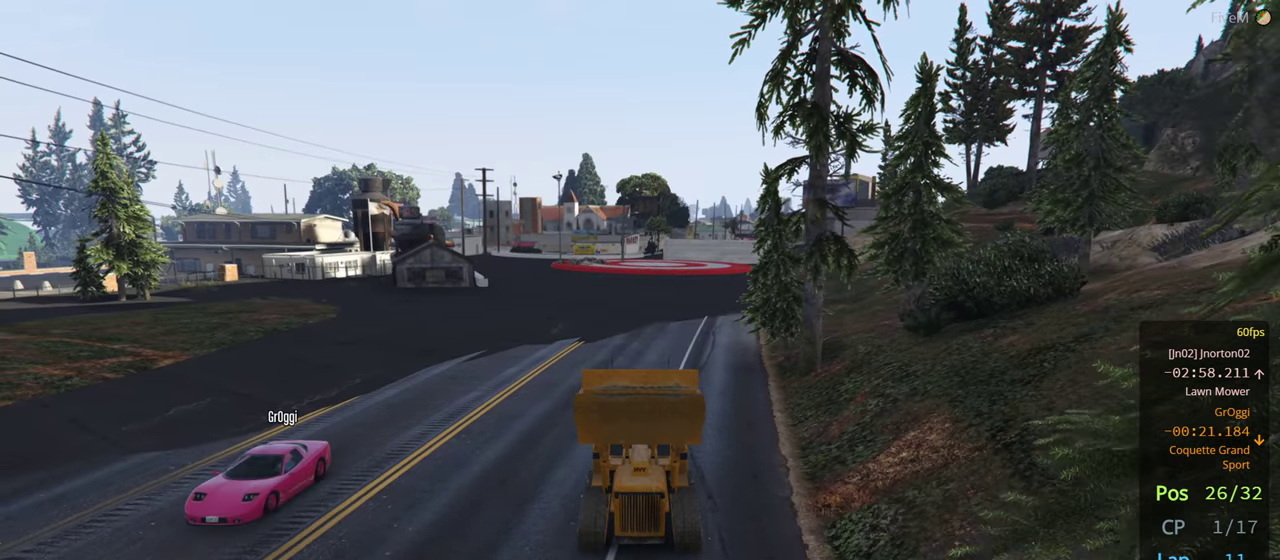
{"buttons": ["R2", "R3"], "left_stick": "center", "right_stick": "center", "events": []}
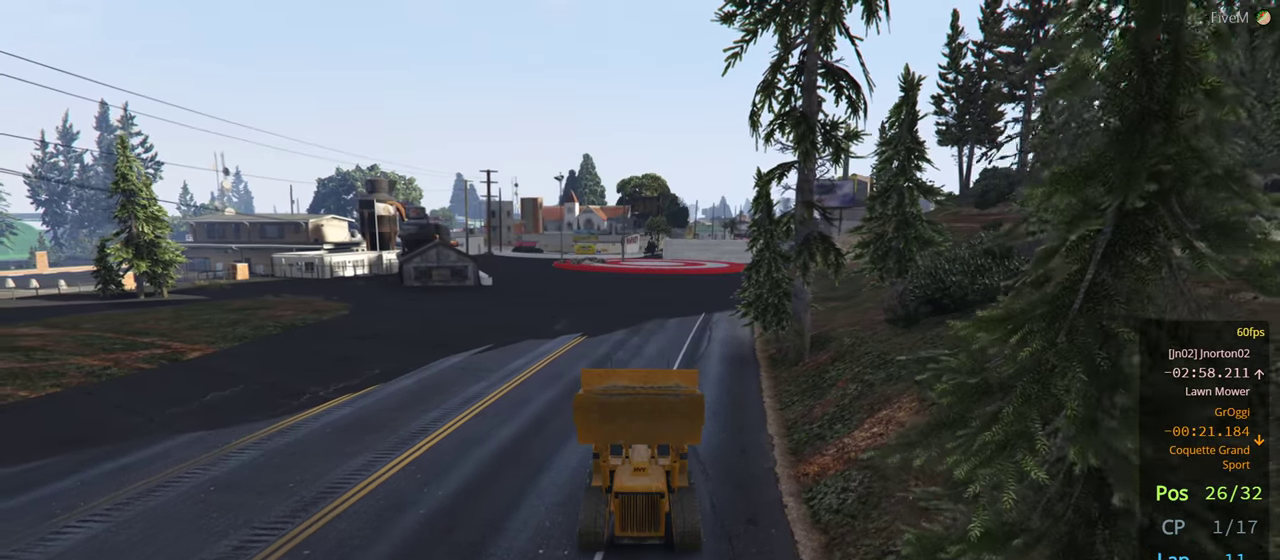
{"buttons": ["R2"], "left_stick": "center", "right_stick": "center", "events": [[267, "R3", "up"]]}
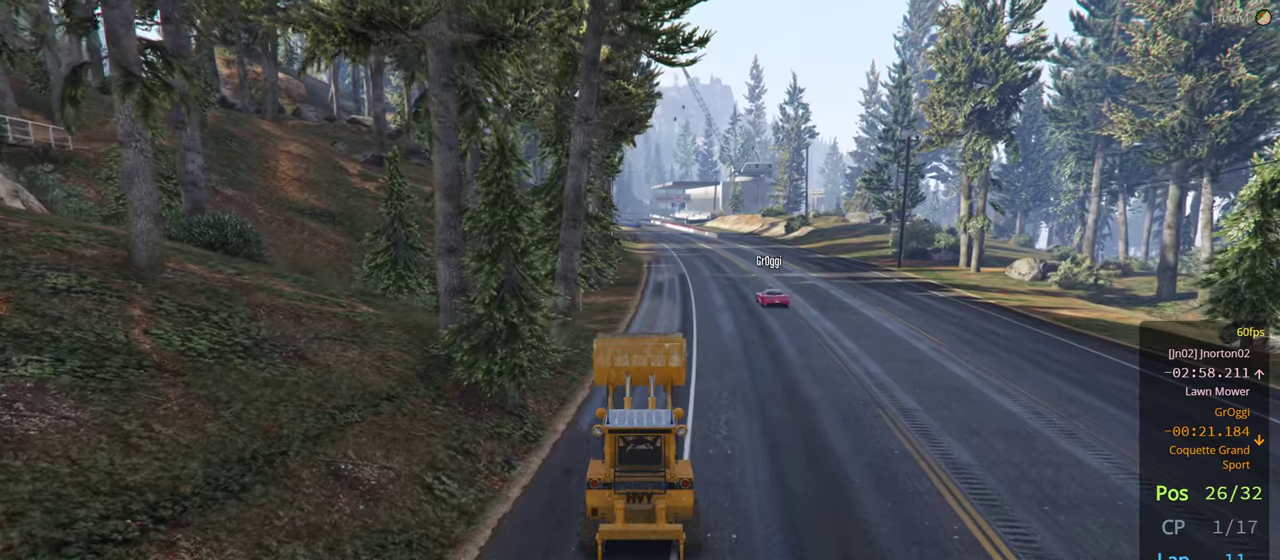
{"buttons": ["R2"], "left_stick": "center", "right_stick": "center", "events": []}
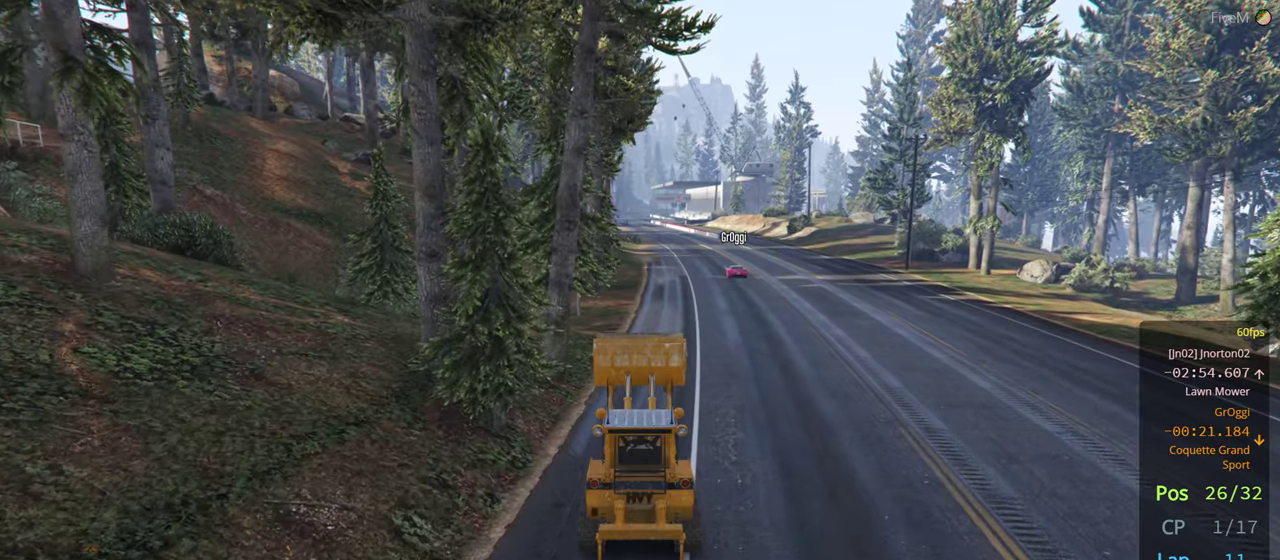
{"buttons": ["R2"], "left_stick": "center", "right_stick": "center", "events": []}
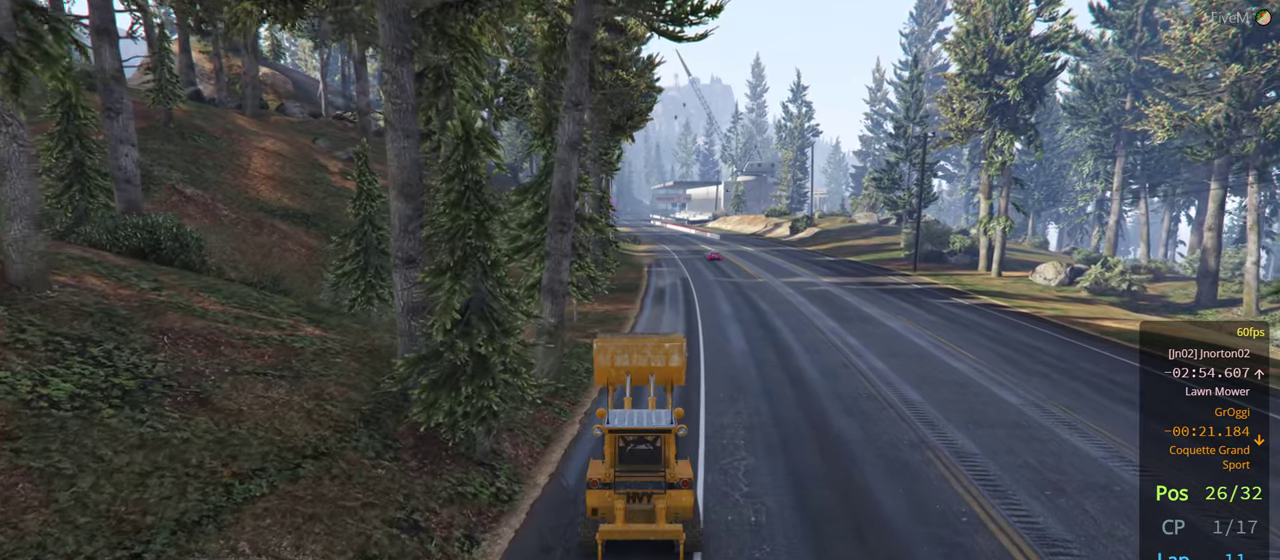
{"buttons": ["R2"], "left_stick": "left", "right_stick": "center", "events": [[200, "left_stick", "left"]]}
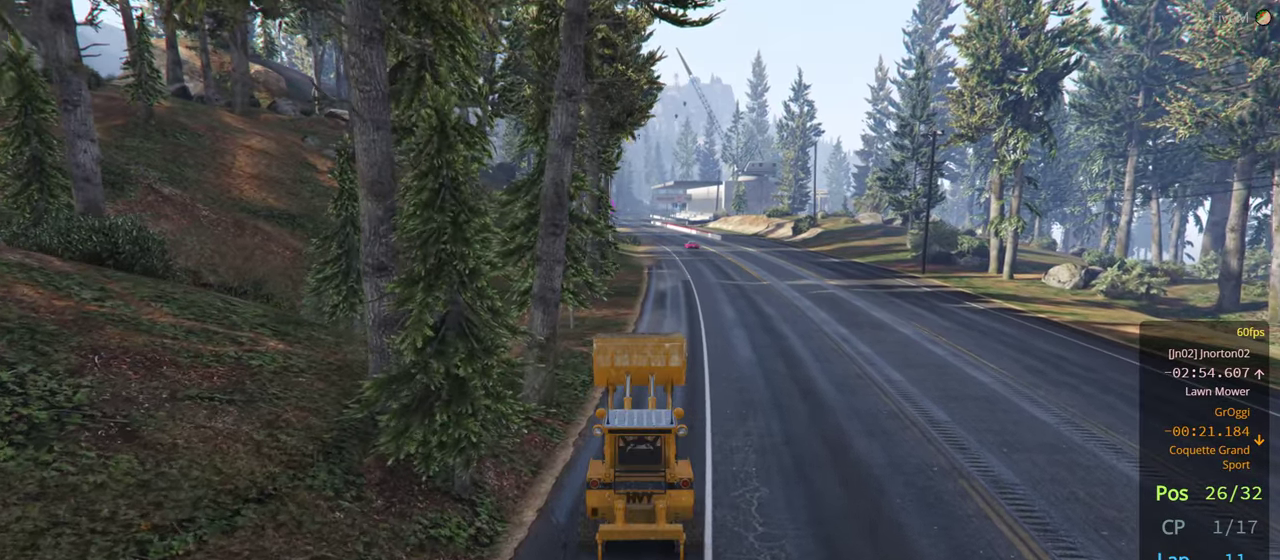
{"buttons": ["R2"], "left_stick": "left", "right_stick": "center", "events": []}
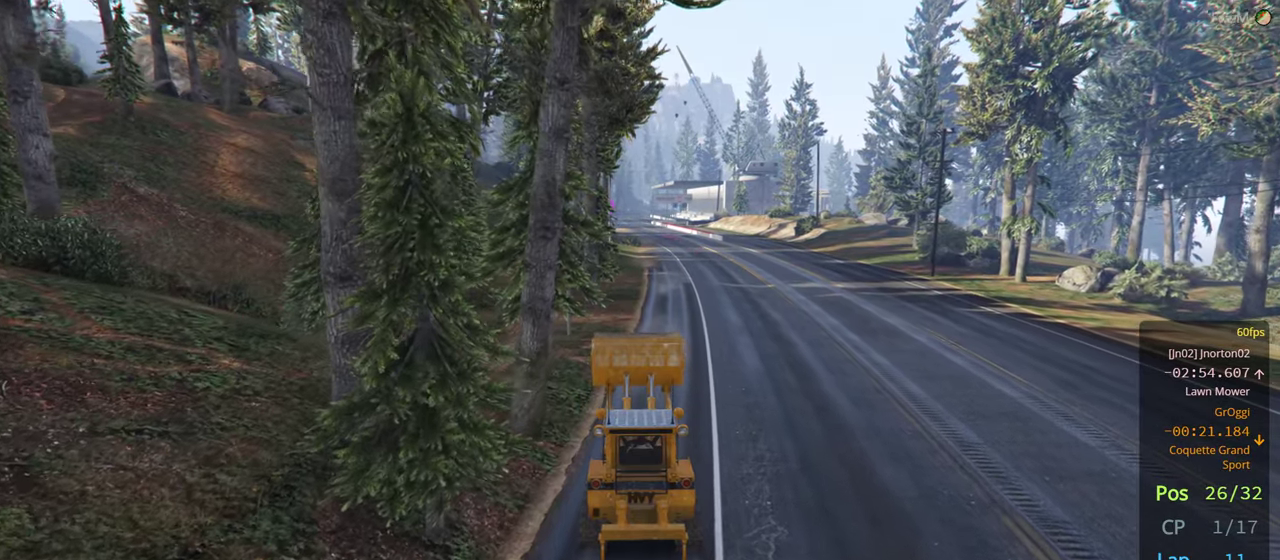
{"buttons": ["R2"], "left_stick": "center", "right_stick": "center", "events": [[17, "left_stick", "center"]]}
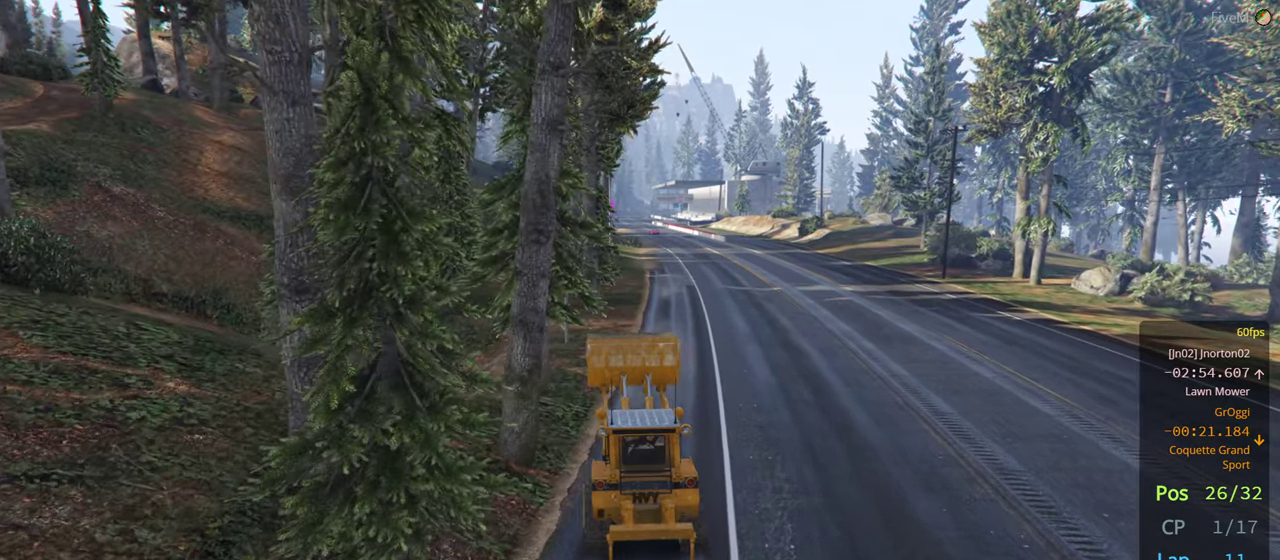
{"buttons": ["R2"], "left_stick": "center", "right_stick": "center", "events": []}
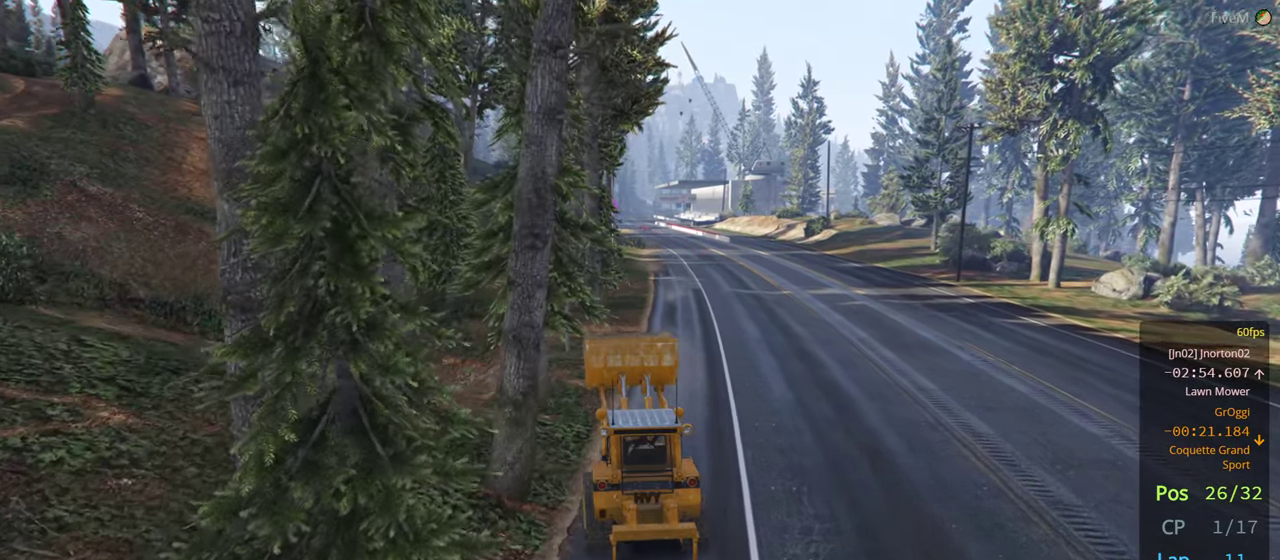
{"buttons": ["R2"], "left_stick": "center", "right_stick": "center", "events": [[316, "left_stick", "right"], [450, "left_stick", "center"]]}
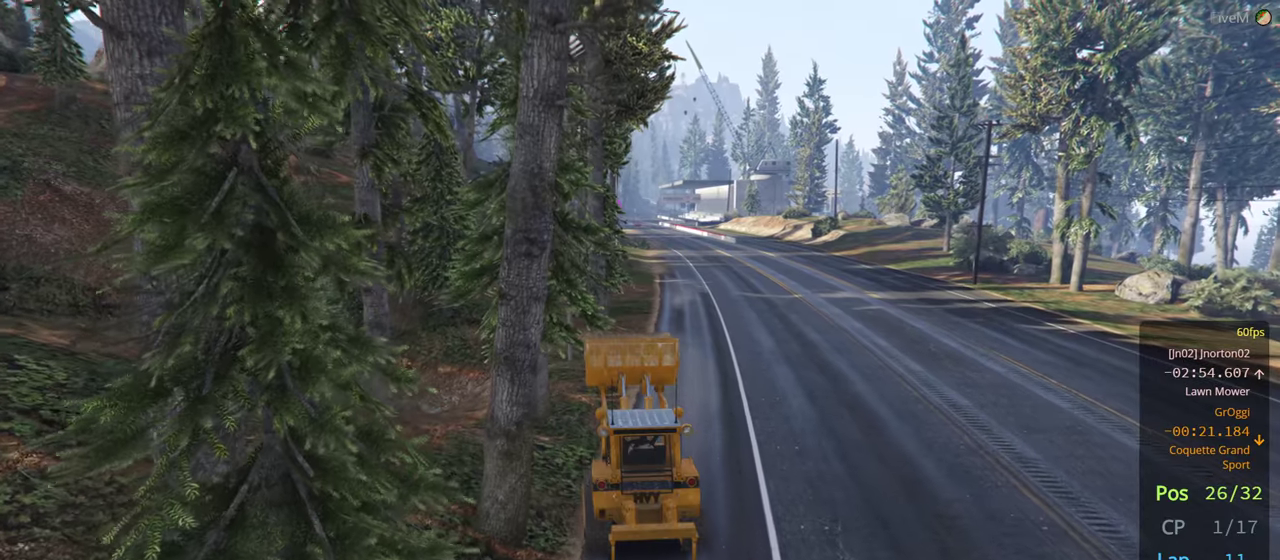
{"buttons": ["R2"], "left_stick": "center", "right_stick": "center", "events": [[66, "left_stick", "right"], [216, "left_stick", "center"]]}
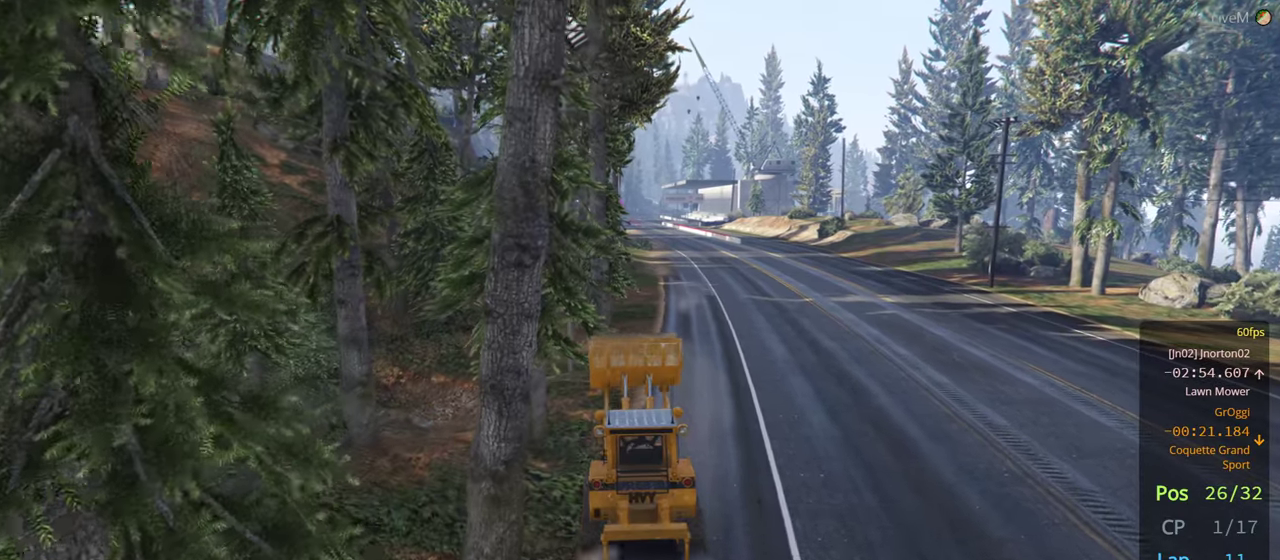
{"buttons": ["R2"], "left_stick": "left", "right_stick": "center", "events": [[316, "left_stick", "left"]]}
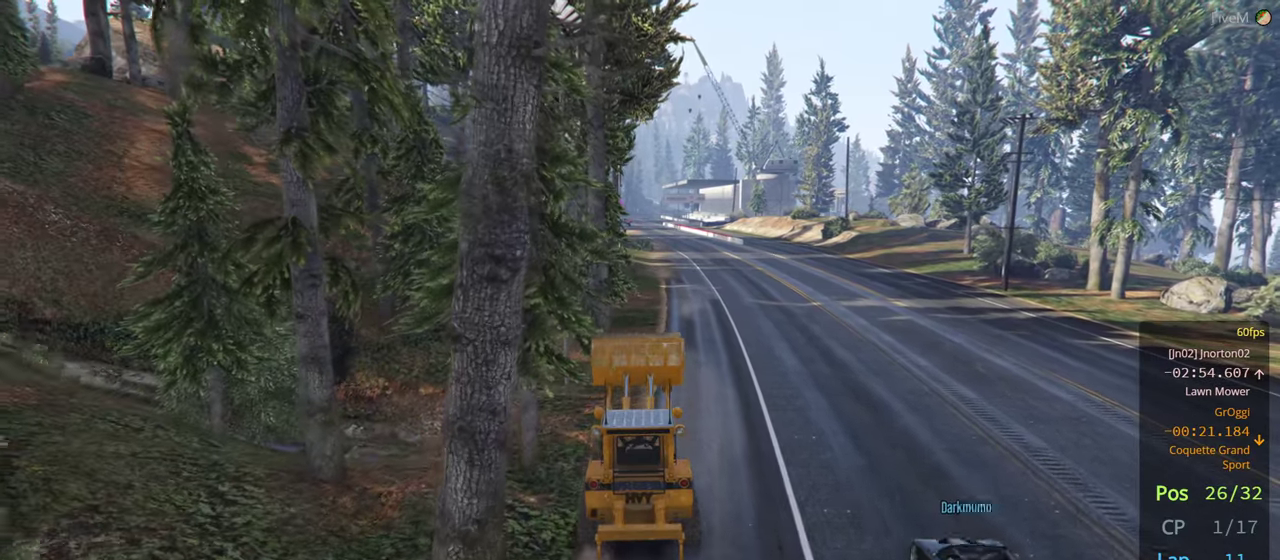
{"buttons": ["R2"], "left_stick": "center", "right_stick": "center", "events": [[33, "left_stick", "center"]]}
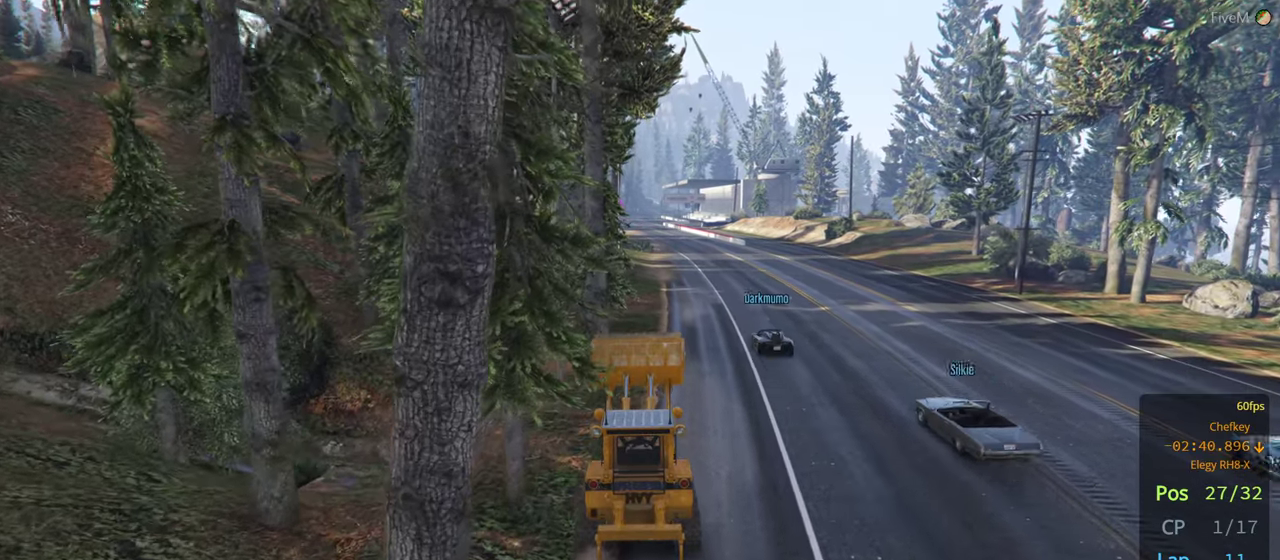
{"buttons": ["R2"], "left_stick": "right", "right_stick": "center", "events": [[466, "left_stick", "right"]]}
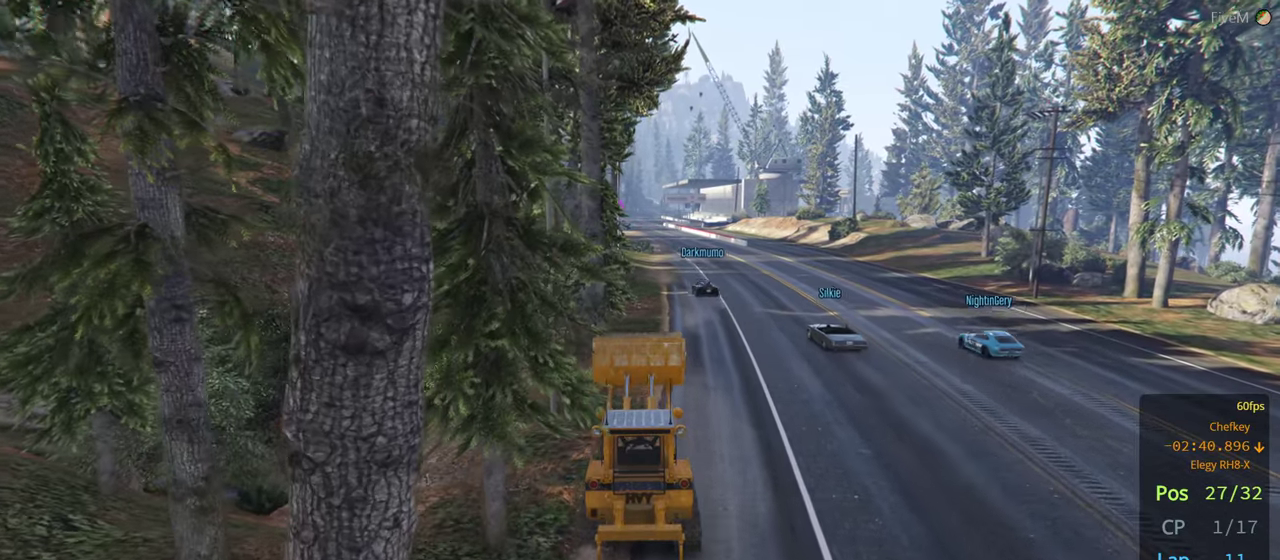
{"buttons": ["R2"], "left_stick": "center", "right_stick": "center", "events": [[83, "left_stick", "center"], [216, "left_stick", "right"], [350, "left_stick", "center"]]}
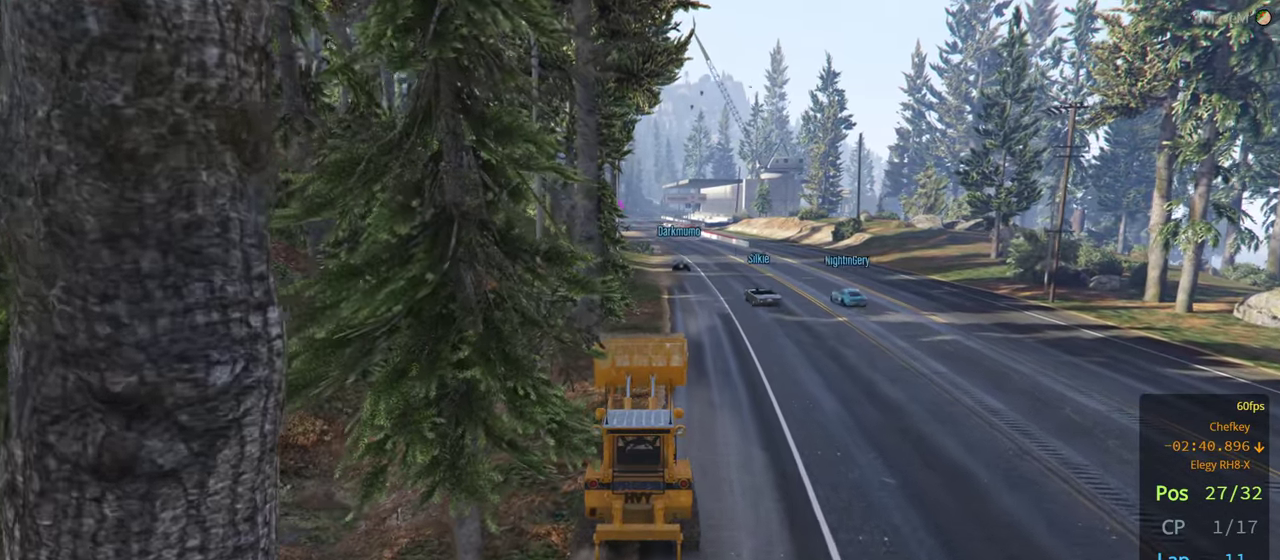
{"buttons": ["R2"], "left_stick": "center", "right_stick": "center", "events": []}
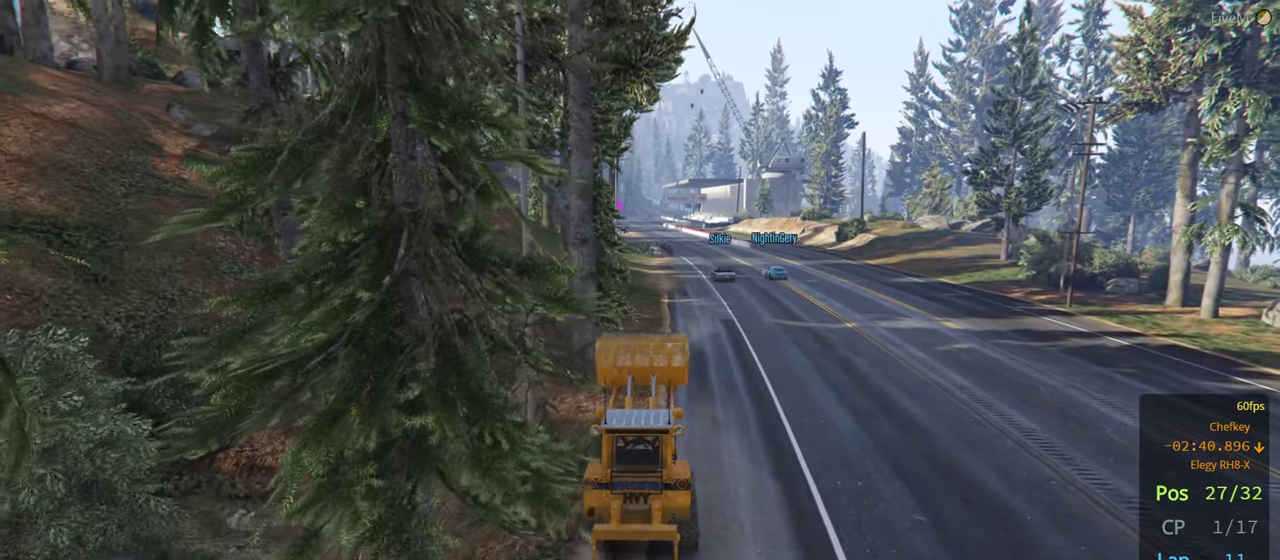
{"buttons": ["R2"], "left_stick": "center", "right_stick": "center", "events": []}
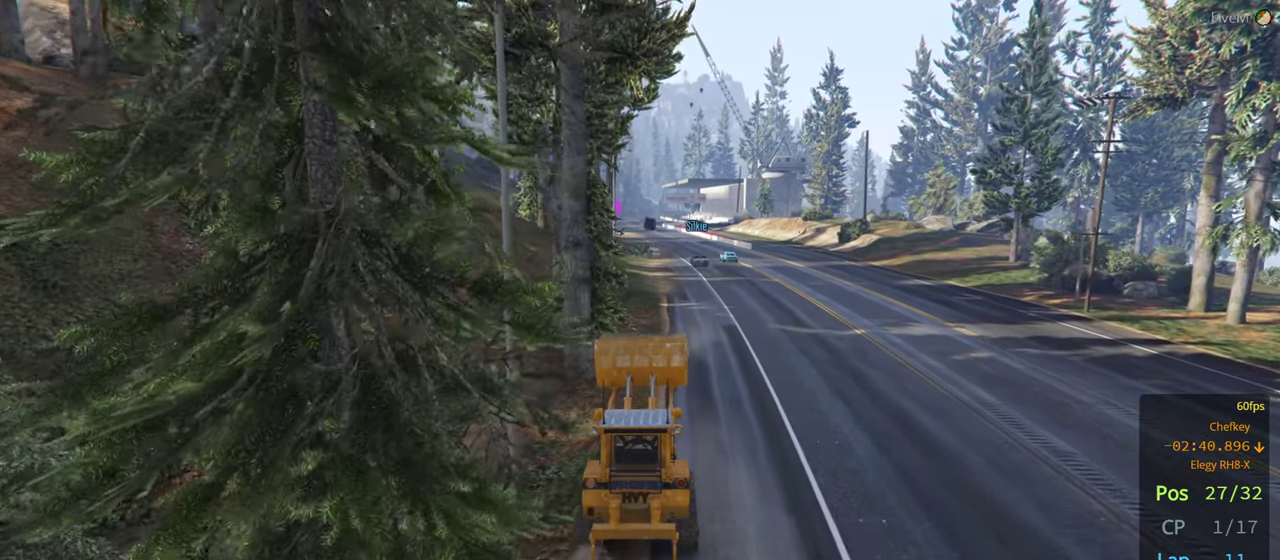
{"buttons": ["R2"], "left_stick": "center", "right_stick": "center", "events": []}
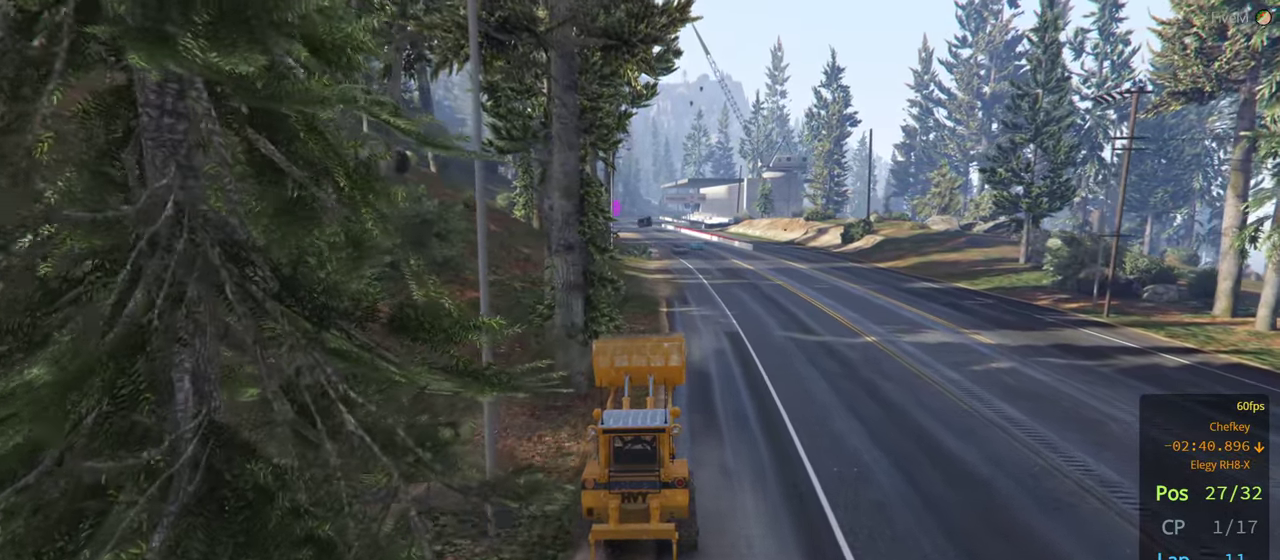
{"buttons": ["R2"], "left_stick": "center", "right_stick": "center", "events": []}